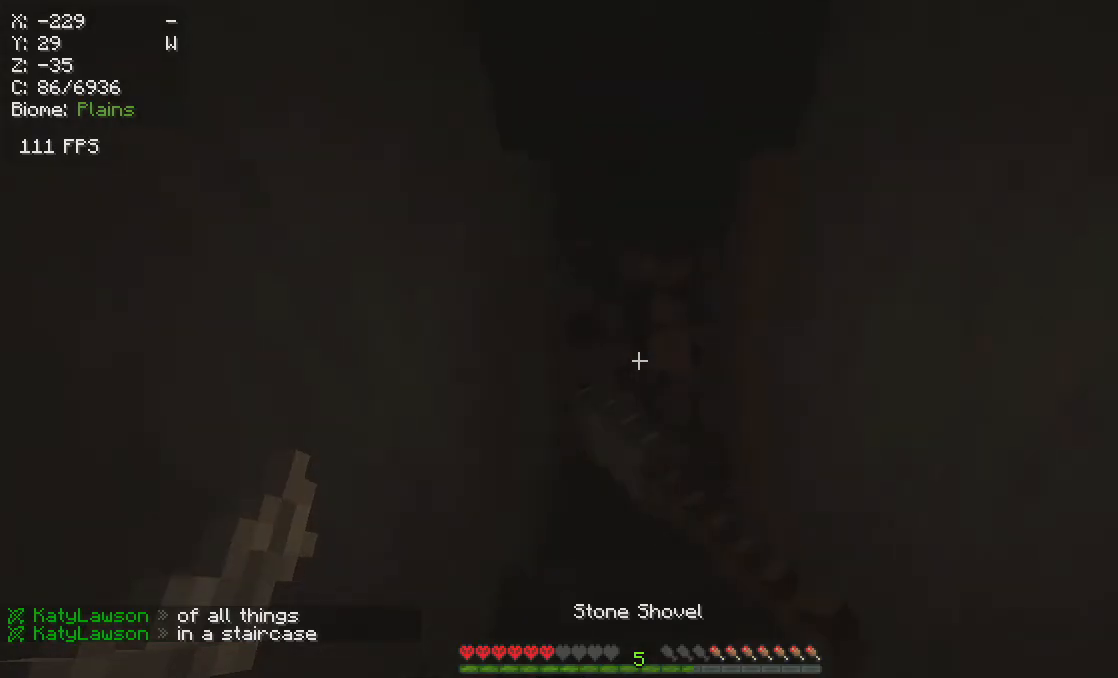
Gameplay with keyboard and mouse; each line is a JSON object with the keys and mouse buttons held at the frame after it. "events" lists presses ("down") and releases ("up") of "a", "d", "s", "w", "mouse_left" and "mouse_right" between this image and that frame as [ms after this image, input, new state], when the widget could be followed in between. "mouse_left", "mouse_right" = the "left", "right" buttons of the "mouse" list. No other keys are recorded. Fast repeated clicks can show as one long hold. Mouse movement is not recorded.
{"keys": ["w"], "mouse": ["left"], "events": []}
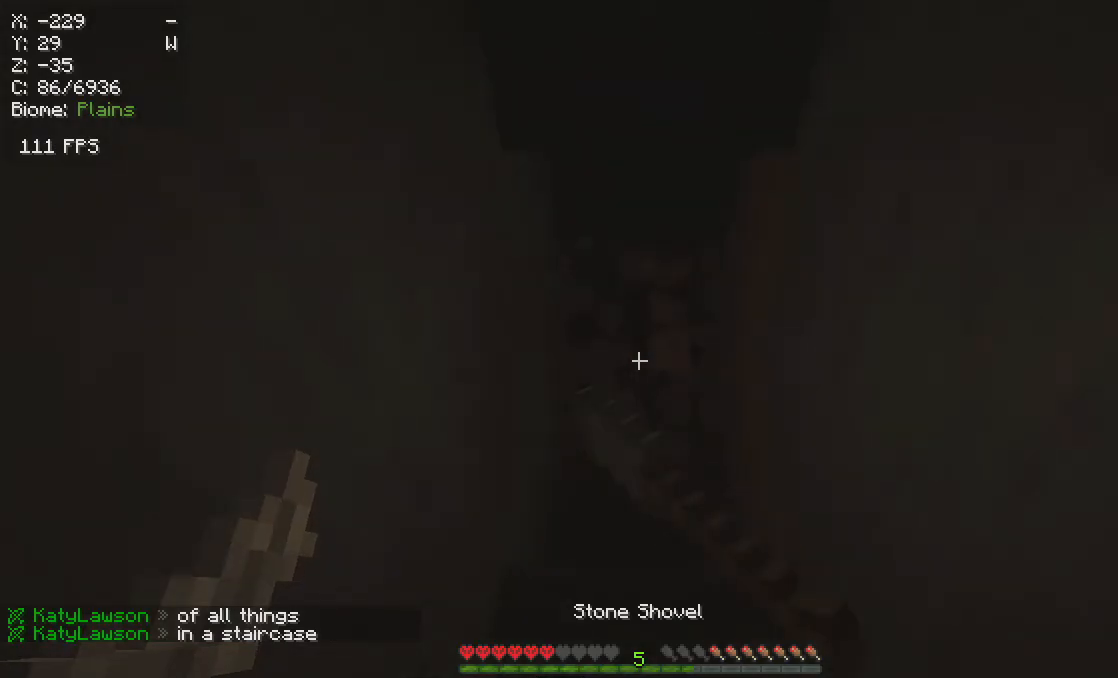
{"keys": [], "mouse": ["right"], "events": [[100, "w", "up"], [450, "mouse_left", "up"], [483, "mouse_right", "down"]]}
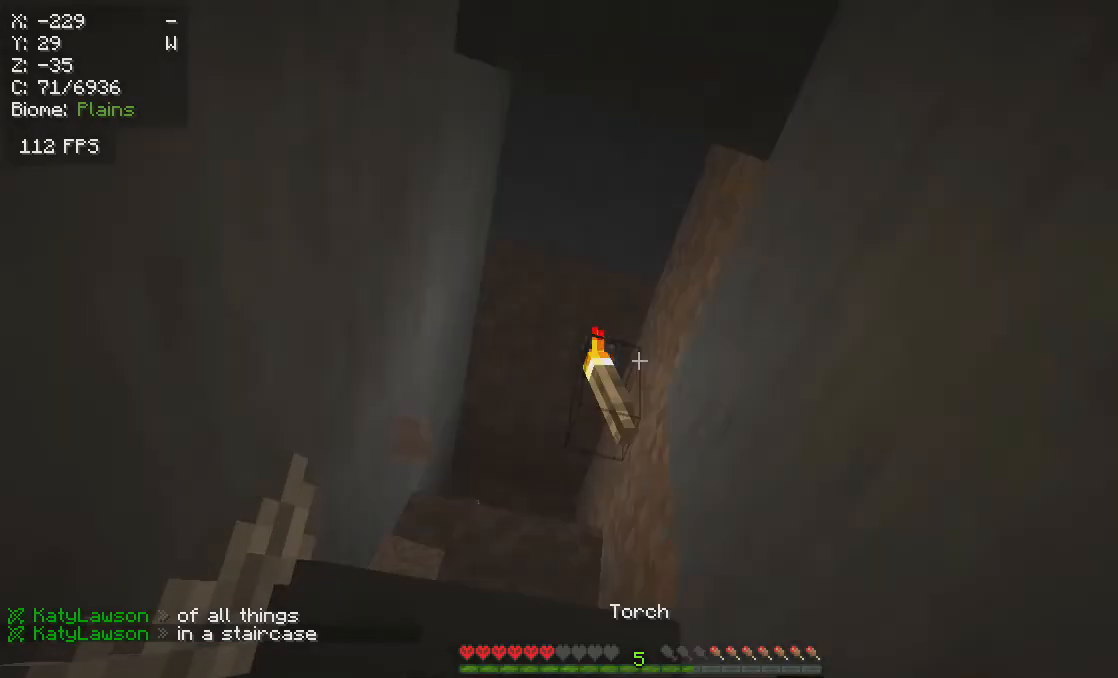
{"keys": [], "mouse": ["left"], "events": [[483, "mouse_left", "down"], [483, "mouse_right", "up"]]}
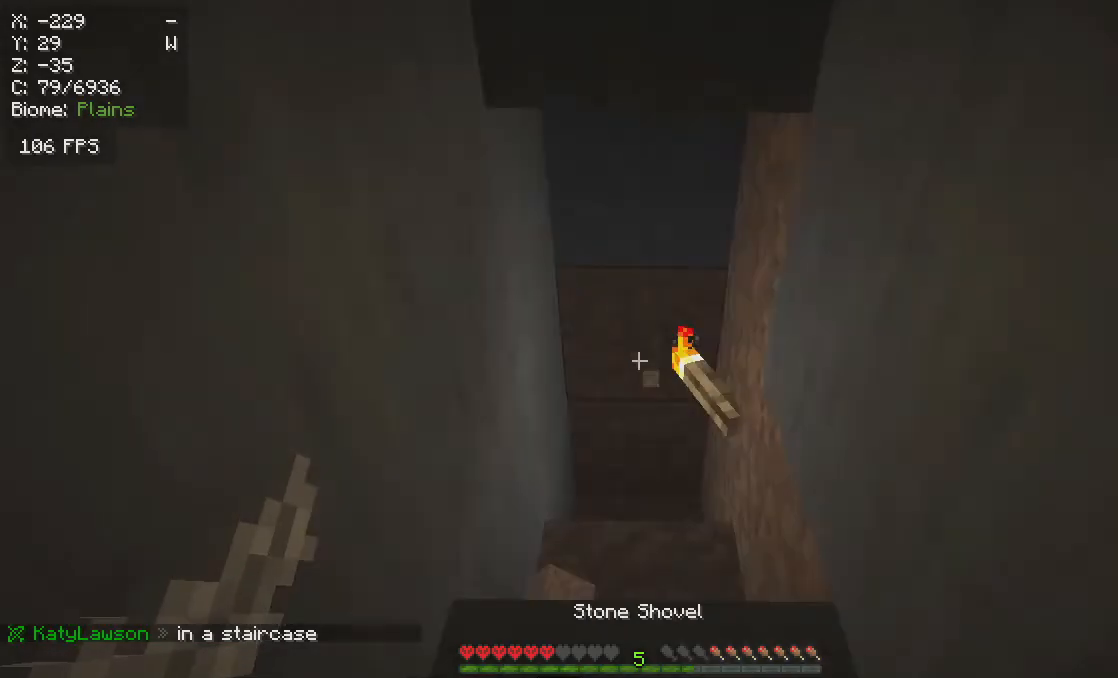
{"keys": ["w"], "mouse": ["left"], "events": [[500, "w", "down"]]}
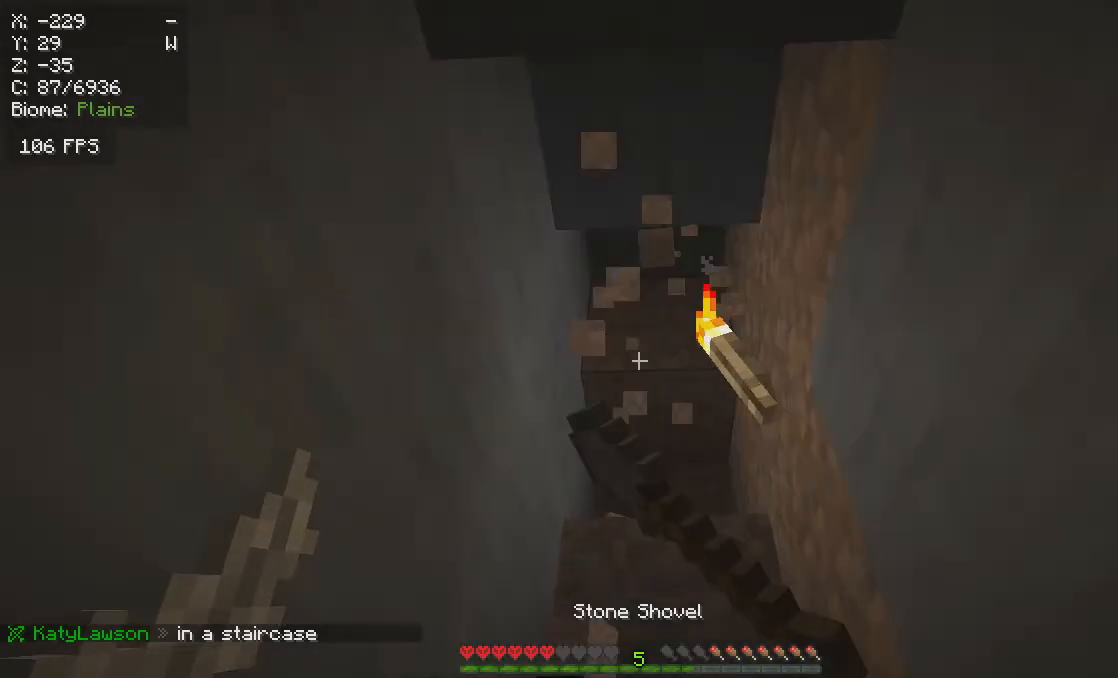
{"keys": ["a", "w"], "mouse": ["left"], "events": [[300, "a", "down"]]}
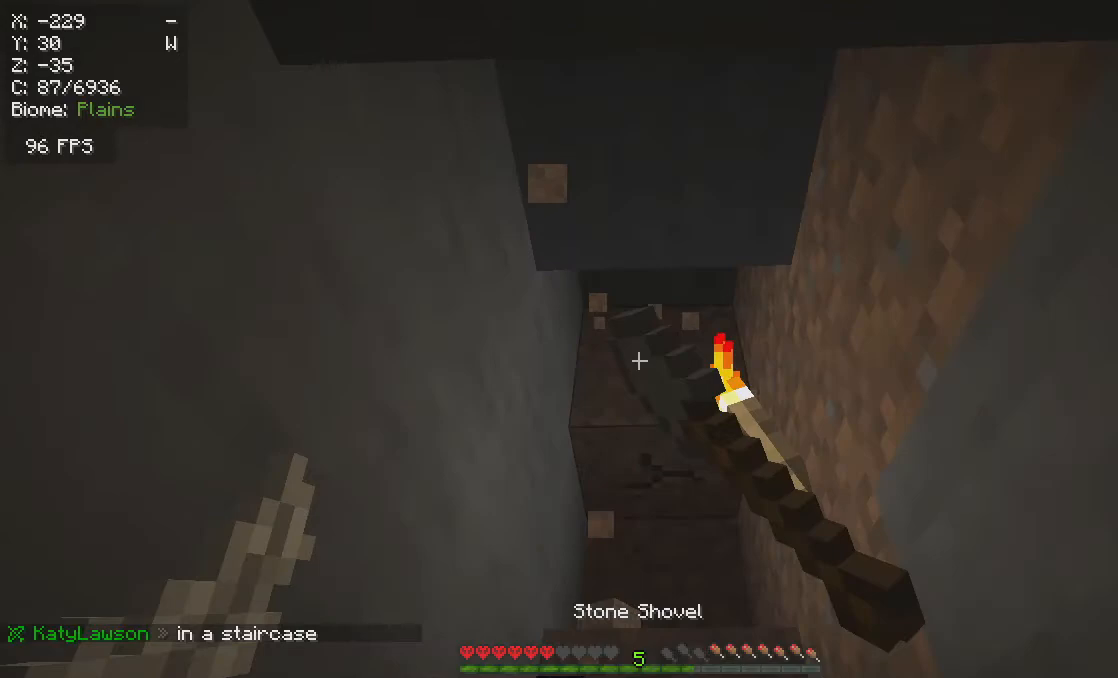
{"keys": [], "mouse": ["left"], "events": [[333, "a", "up"], [333, "w", "up"]]}
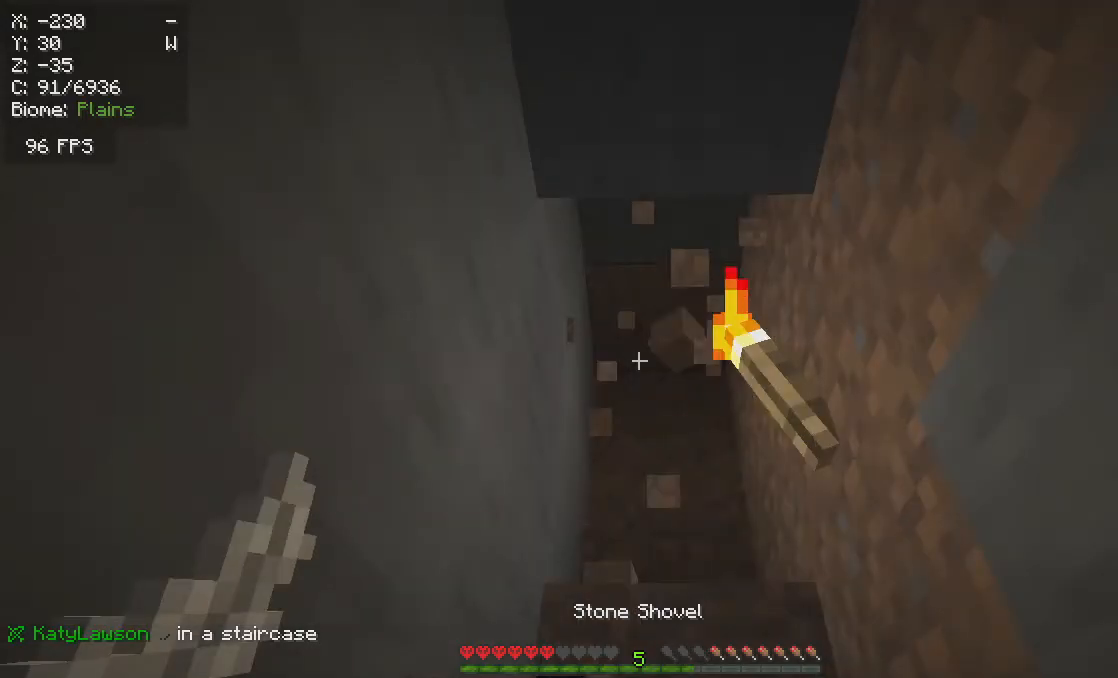
{"keys": [], "mouse": ["left"], "events": [[267, "w", "down"], [500, "w", "up"]]}
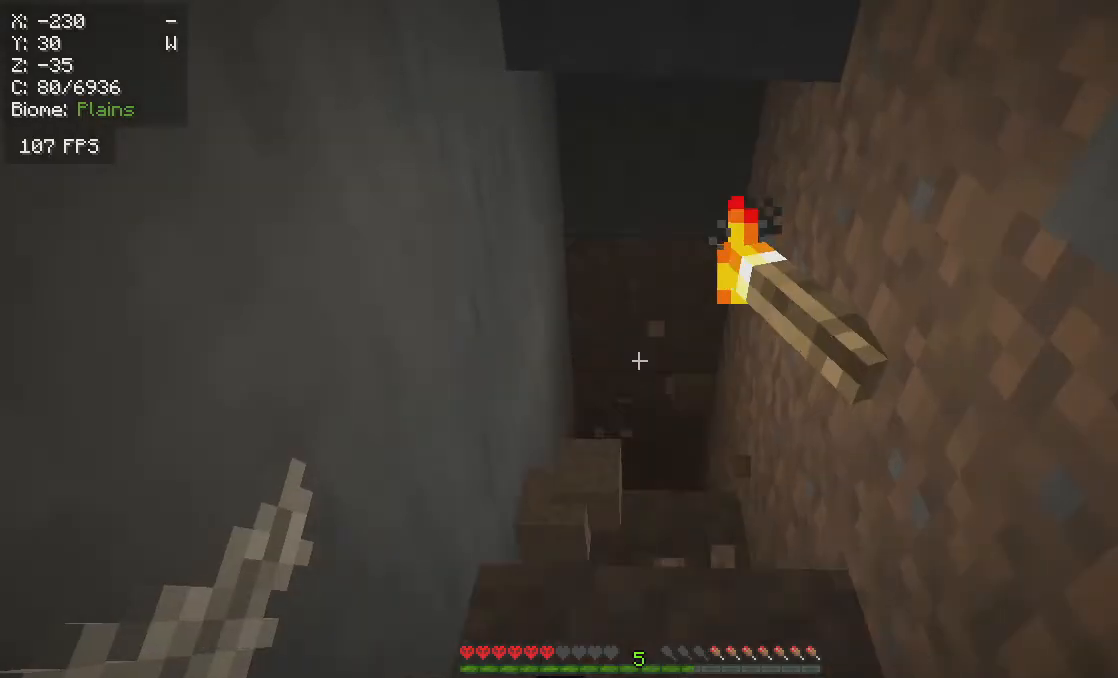
{"keys": [], "mouse": ["left"], "events": []}
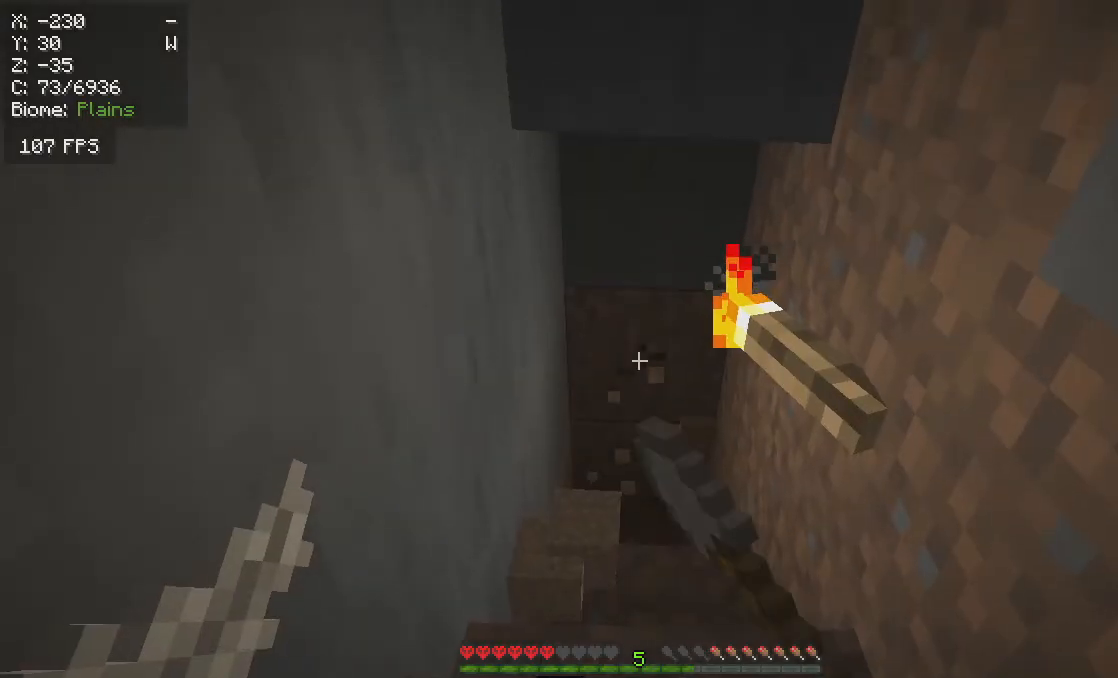
{"keys": ["w"], "mouse": ["left"], "events": [[33, "w", "down"]]}
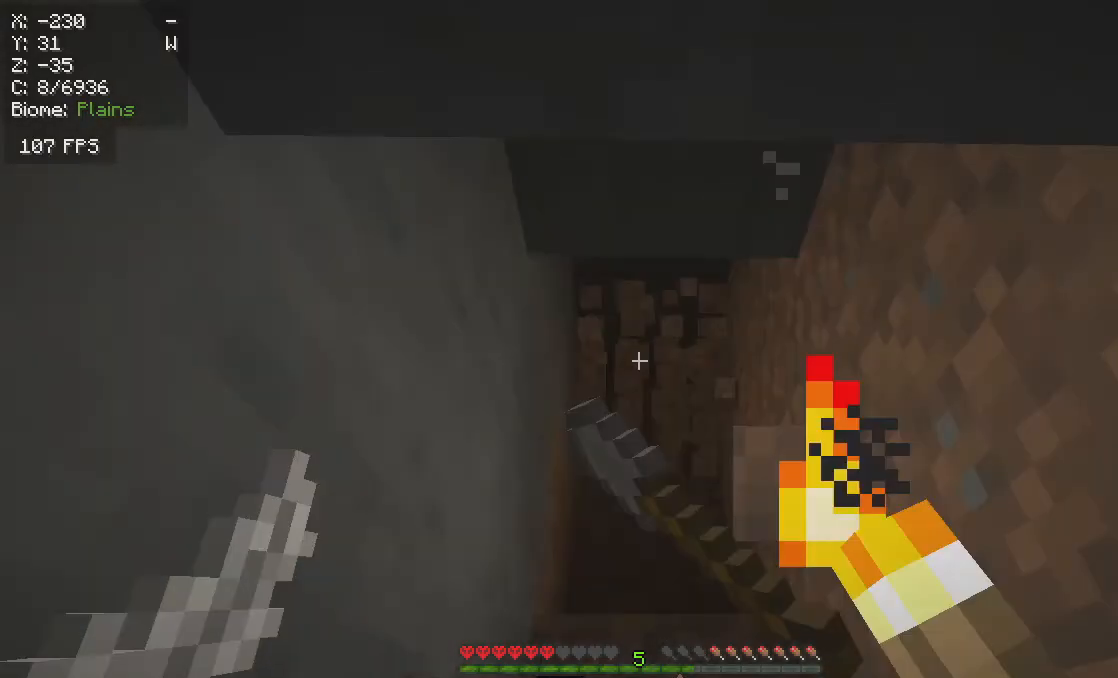
{"keys": ["w"], "mouse": ["left"], "events": []}
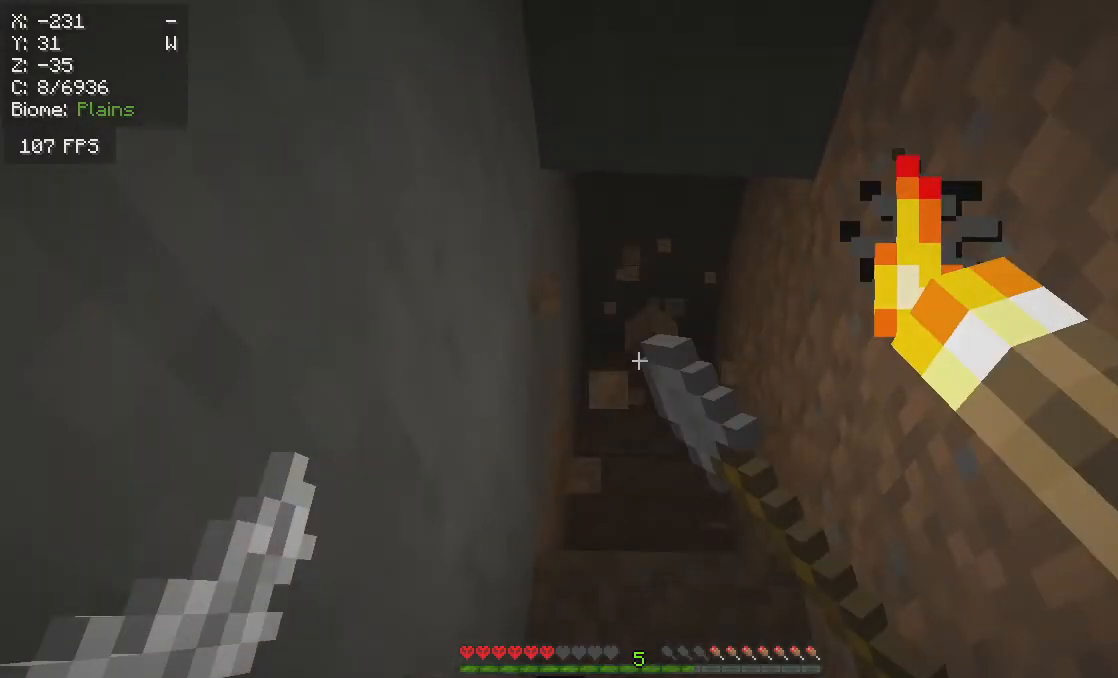
{"keys": [], "mouse": ["left"], "events": [[233, "w", "up"]]}
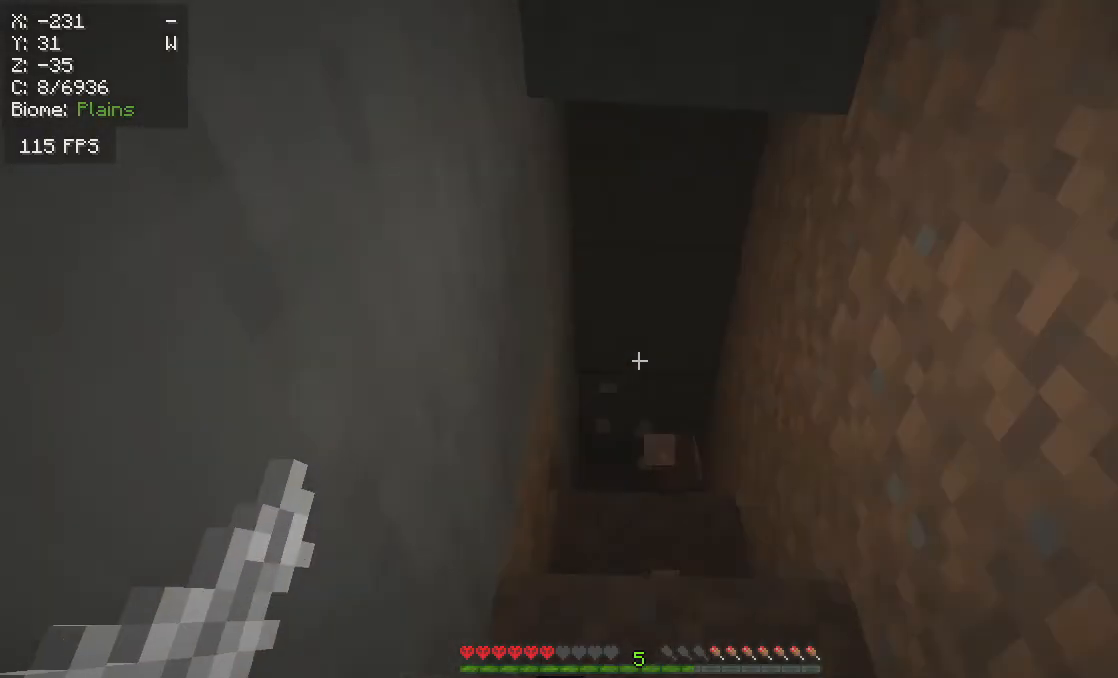
{"keys": [], "mouse": ["left"], "events": []}
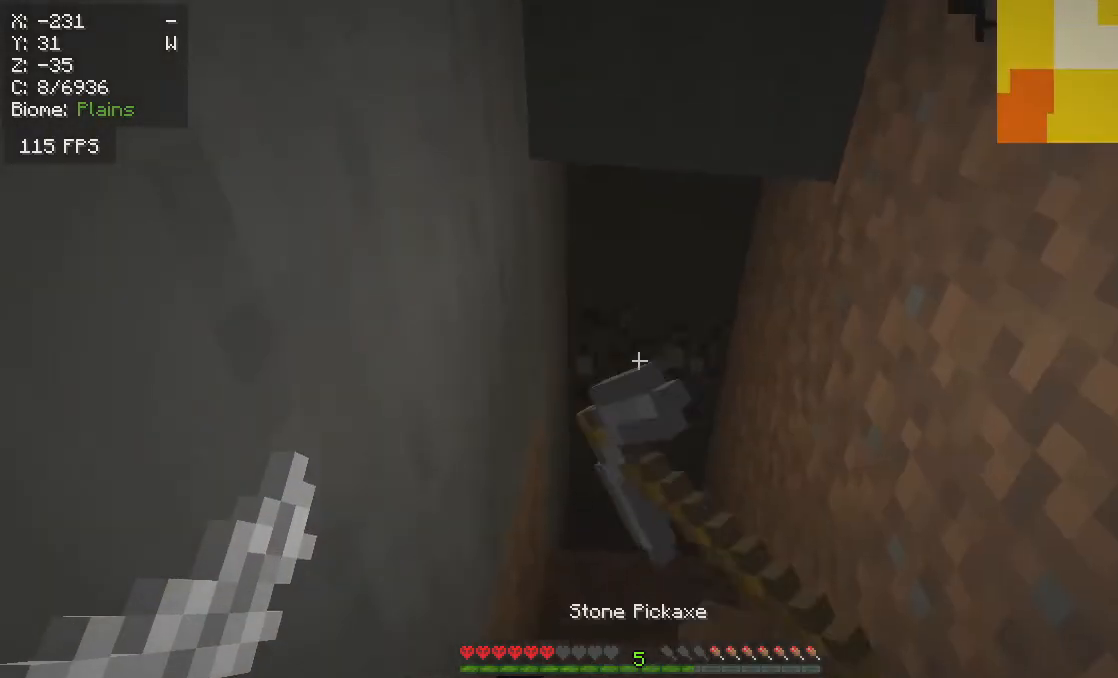
{"keys": ["w"], "mouse": ["left"], "events": [[17, "w", "down"]]}
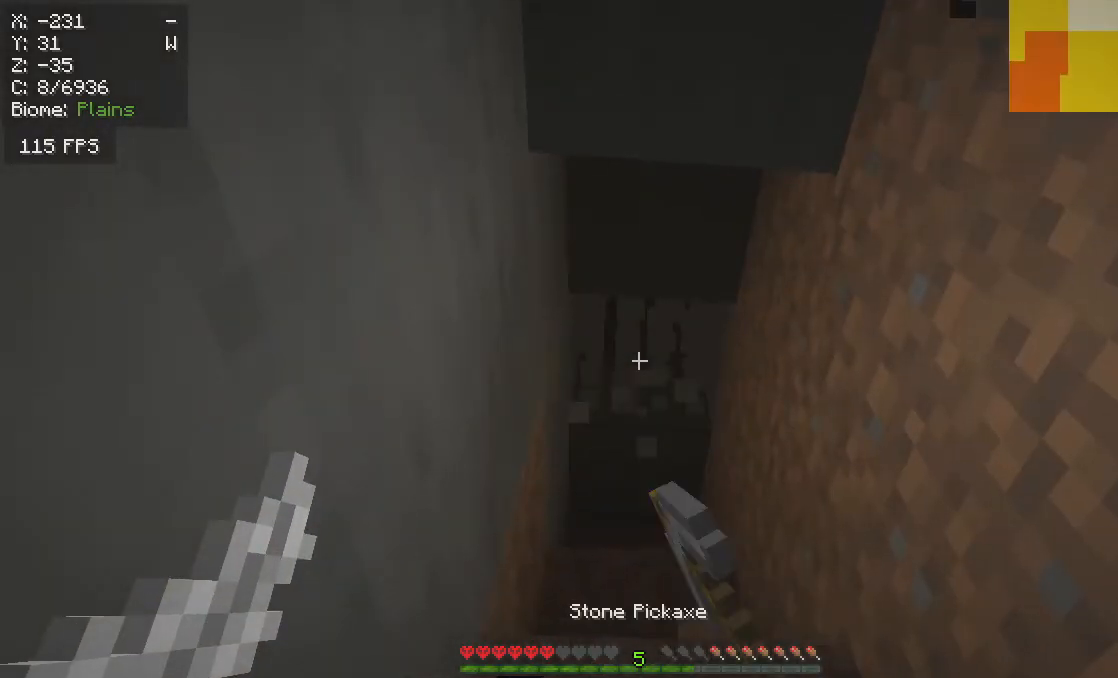
{"keys": ["w"], "mouse": ["left"], "events": []}
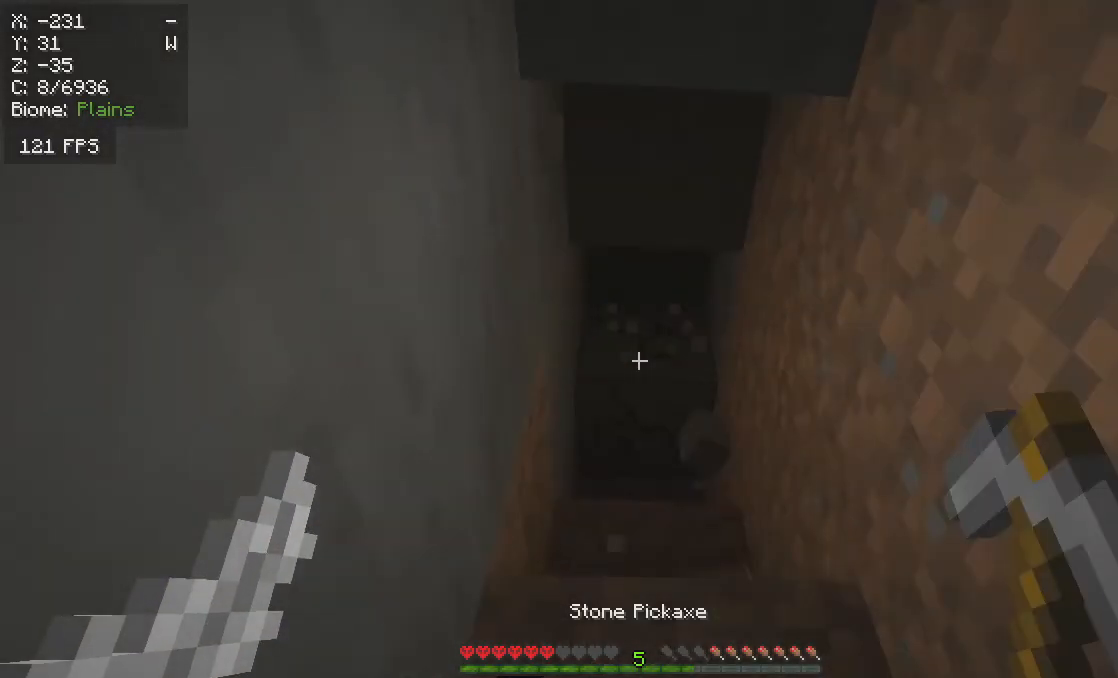
{"keys": ["w"], "mouse": ["left"], "events": []}
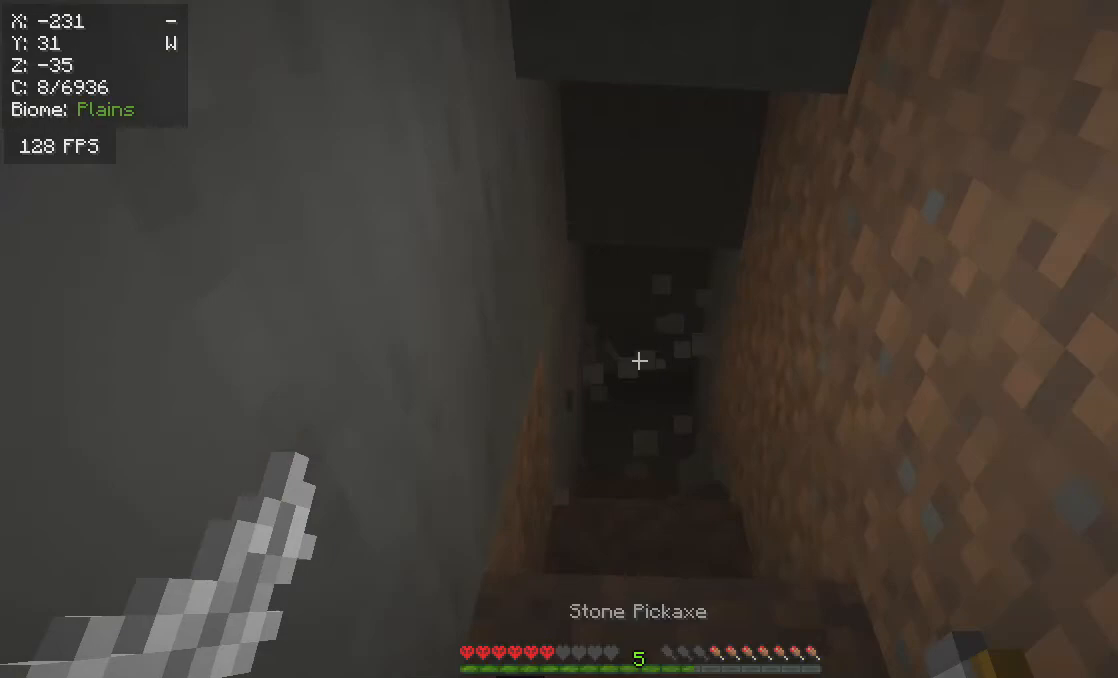
{"keys": ["w"], "mouse": ["left"], "events": []}
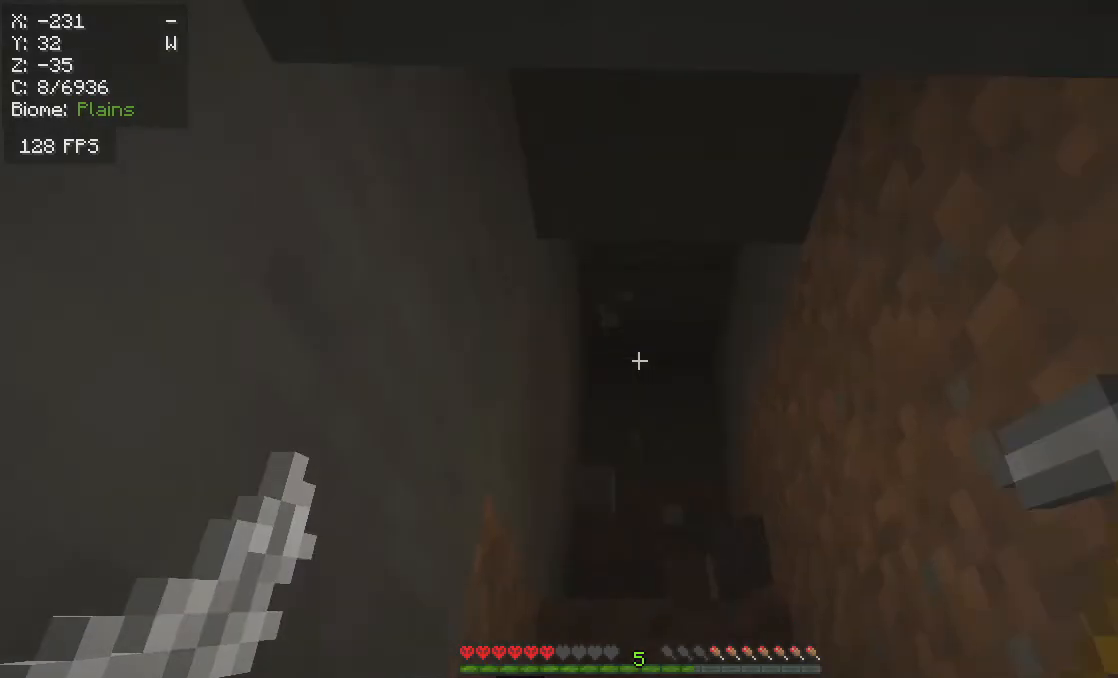
{"keys": [], "mouse": ["left"], "events": [[350, "w", "up"]]}
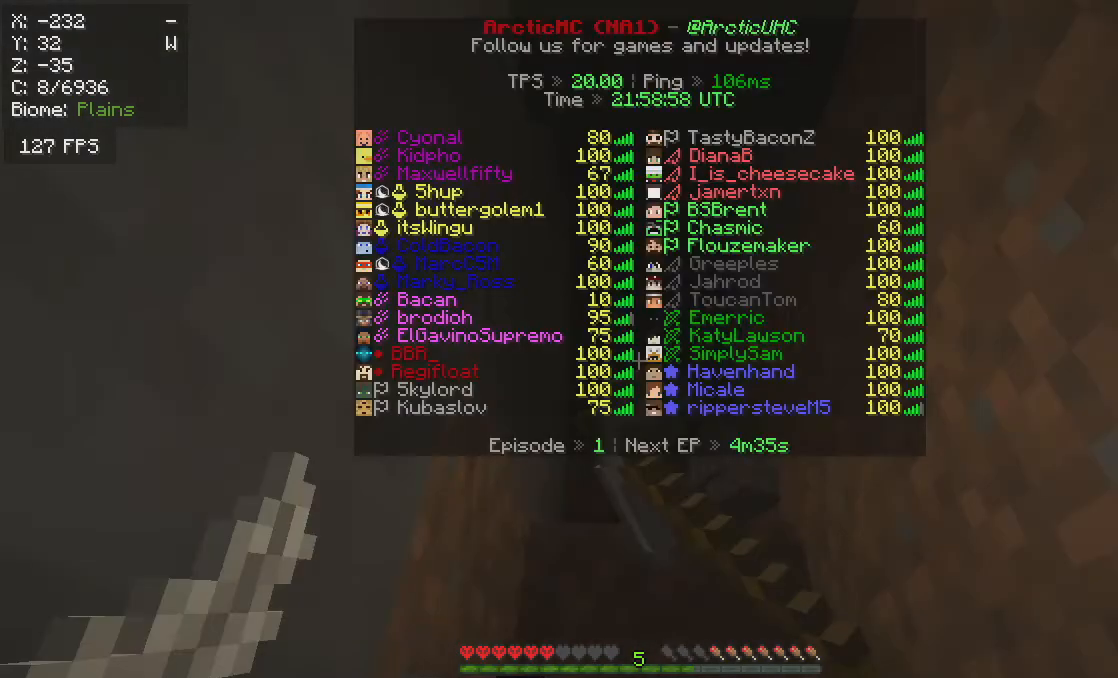
{"keys": [], "mouse": ["left"], "events": []}
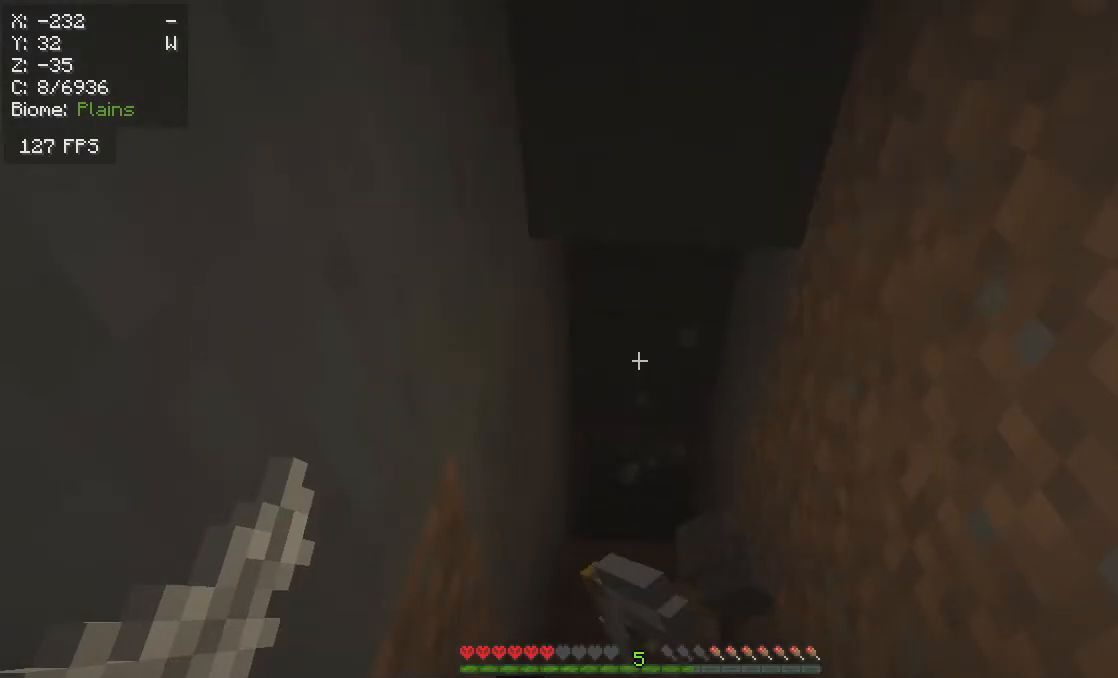
{"keys": [], "mouse": ["left"], "events": []}
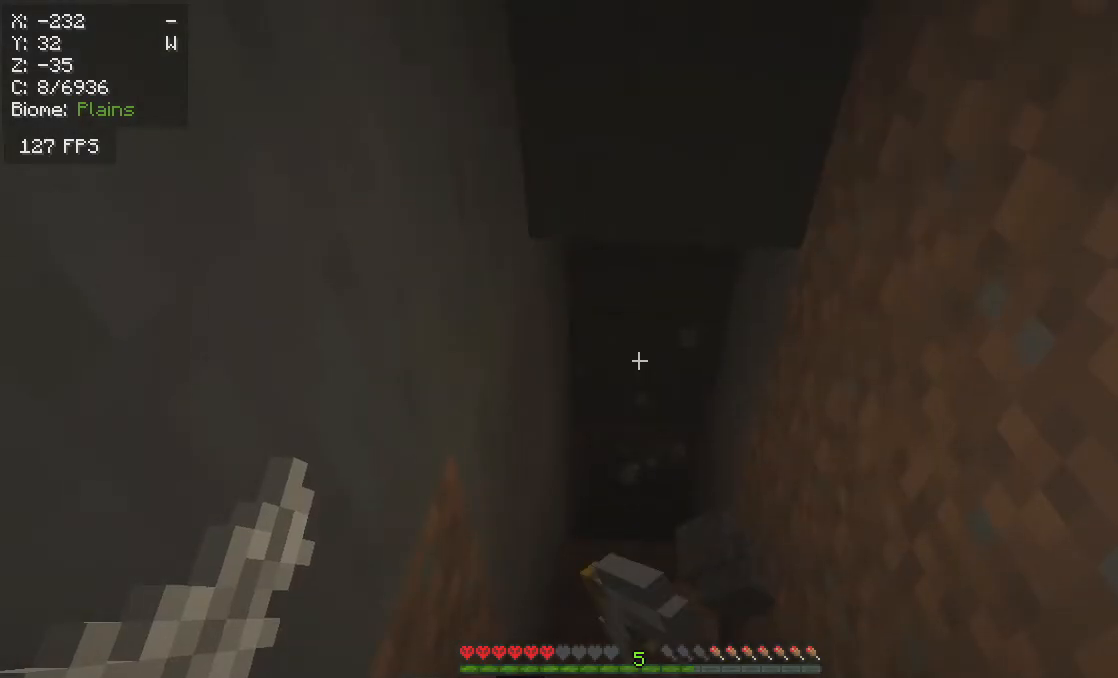
{"keys": [], "mouse": ["left"], "events": [[100, "w", "down"], [317, "w", "up"]]}
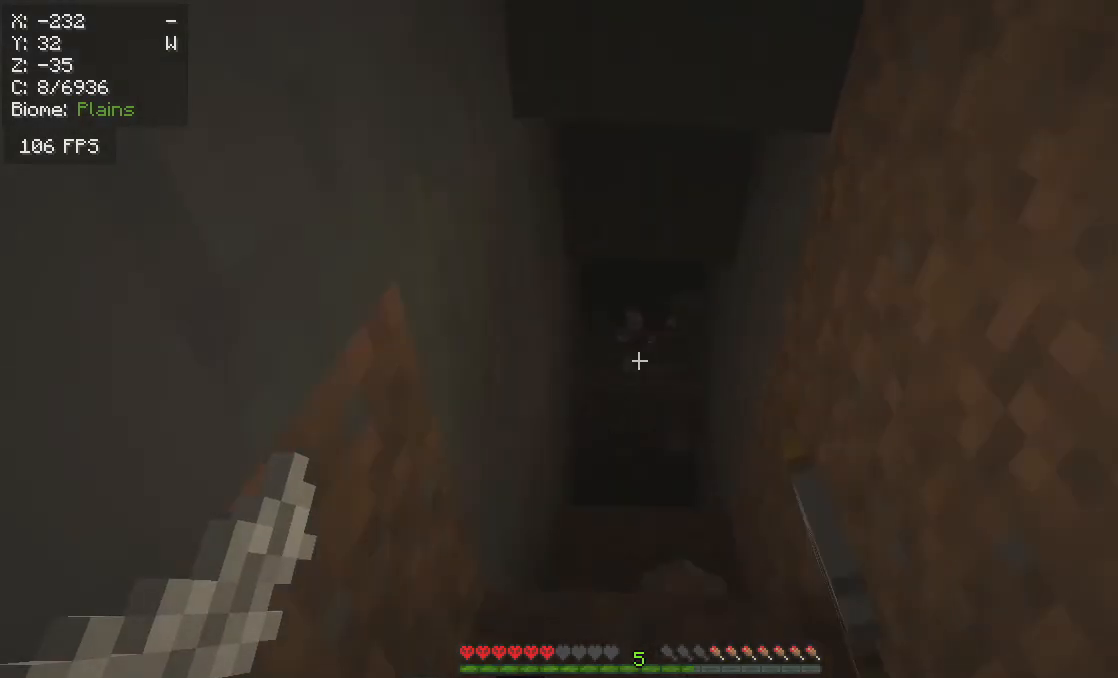
{"keys": ["w"], "mouse": ["left"], "events": [[33, "w", "down"]]}
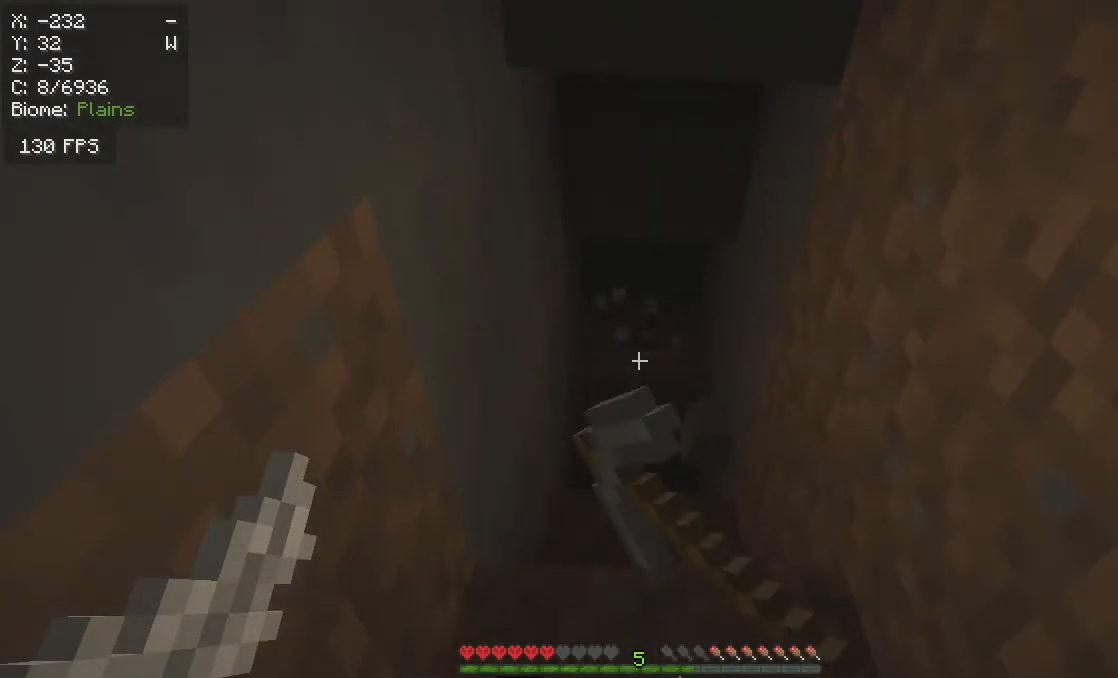
{"keys": ["w"], "mouse": ["left"], "events": []}
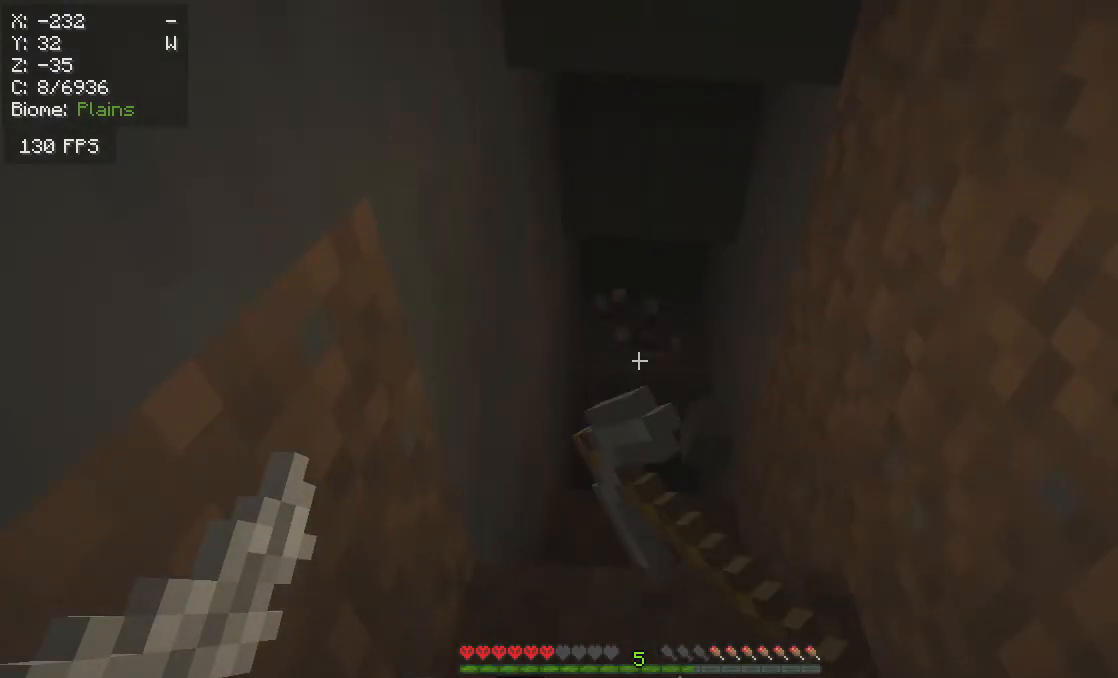
{"keys": [], "mouse": ["left"], "events": [[283, "w", "up"]]}
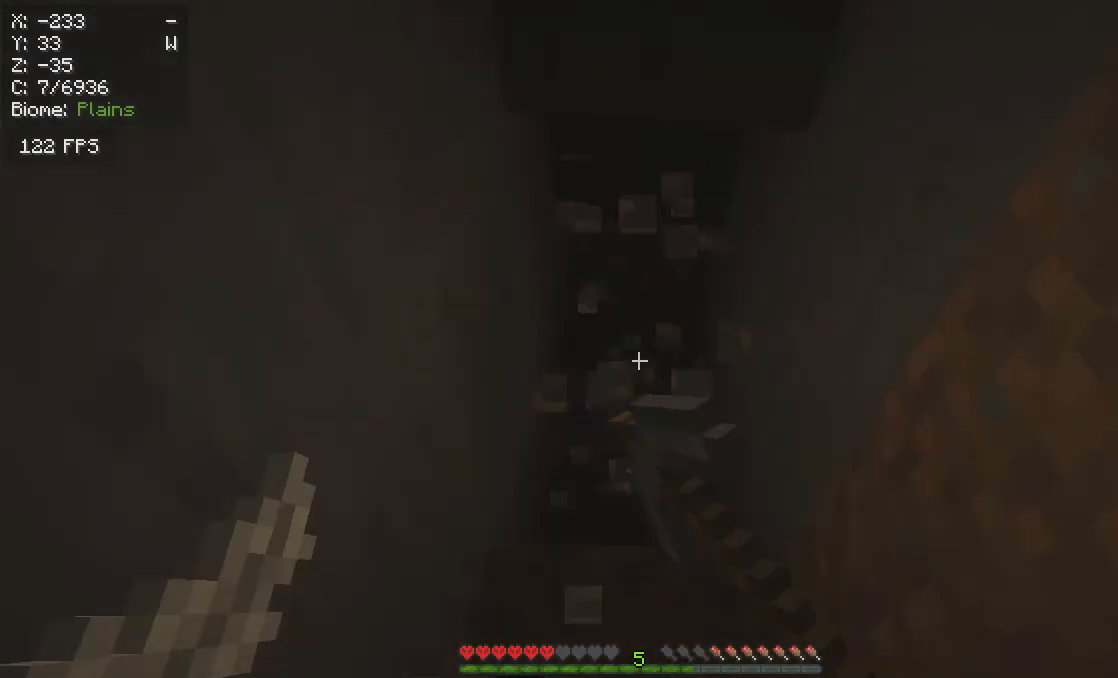
{"keys": [], "mouse": [], "events": [[17, "mouse_left", "up"]]}
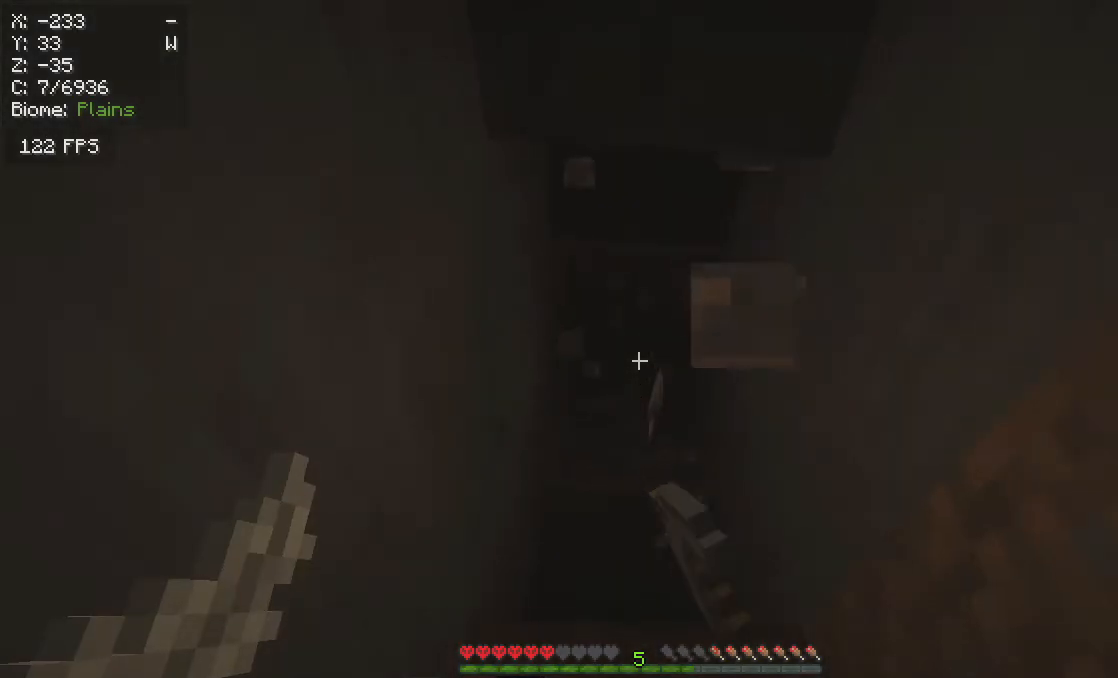
{"keys": [], "mouse": [], "events": []}
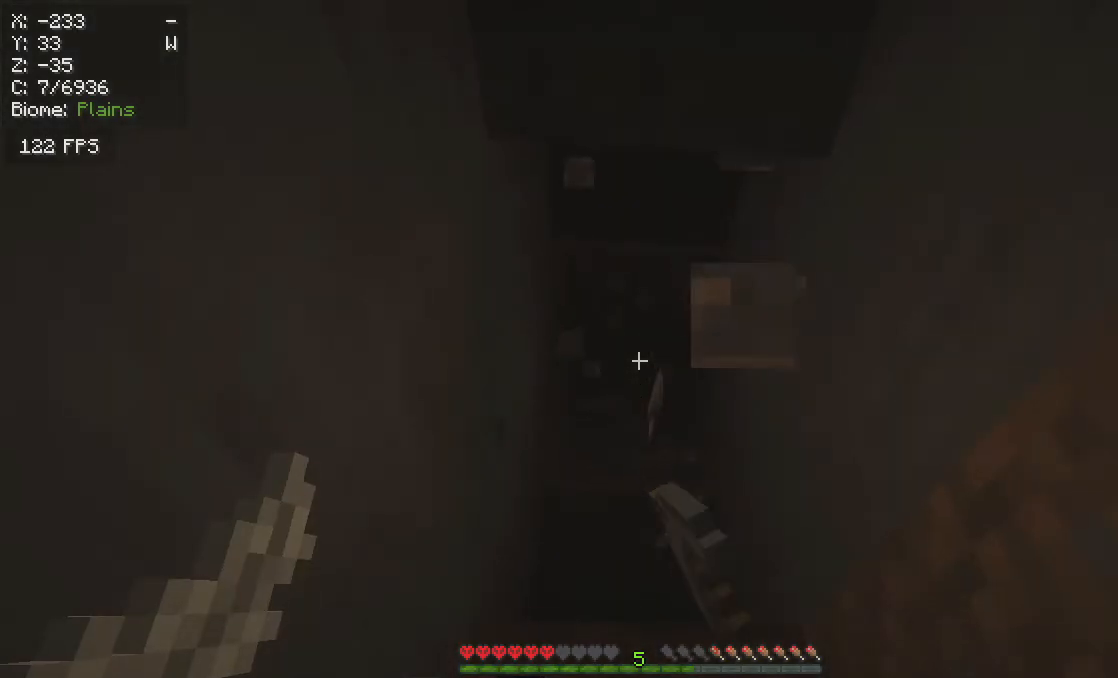
{"keys": [], "mouse": [], "events": []}
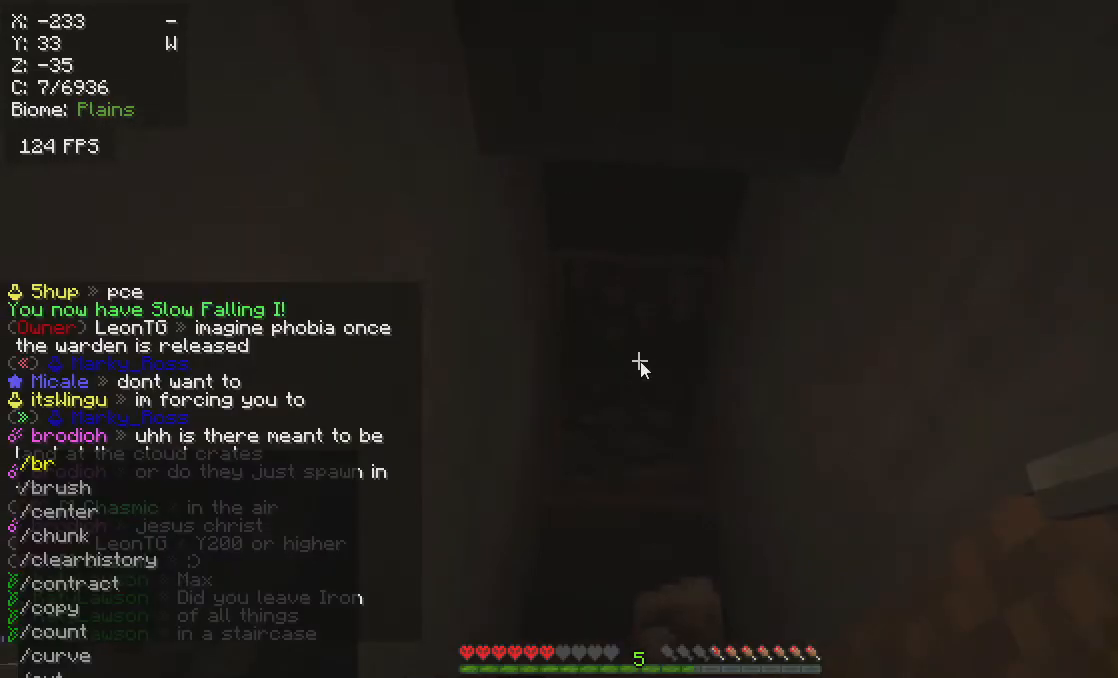
{"keys": [], "mouse": [], "events": []}
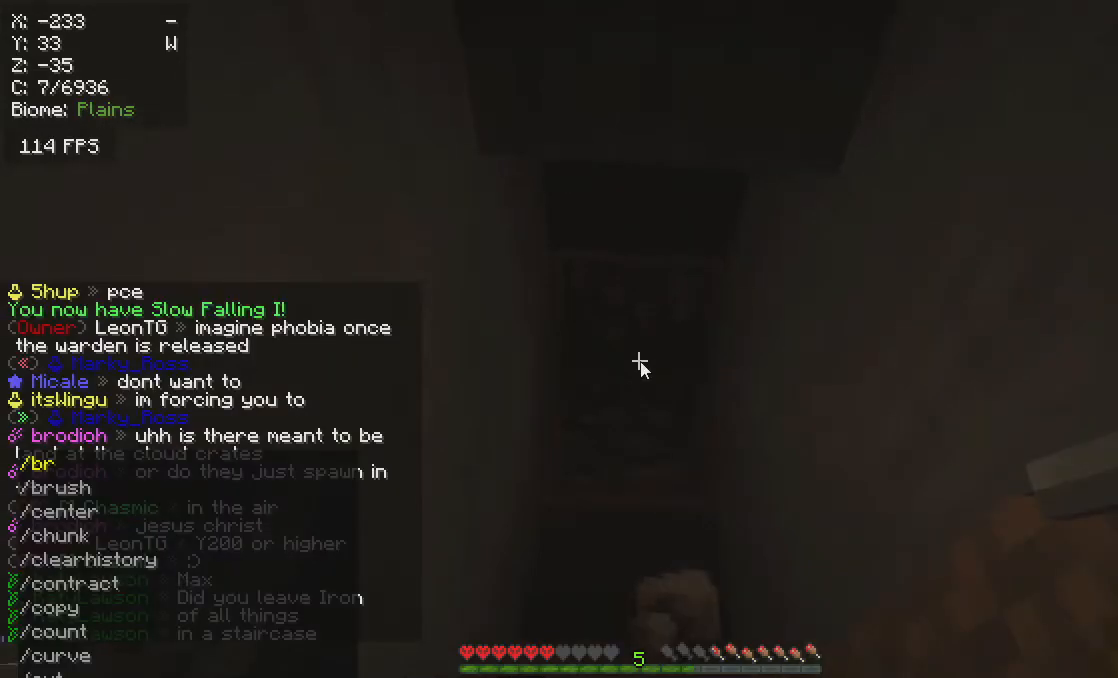
{"keys": [], "mouse": [], "events": []}